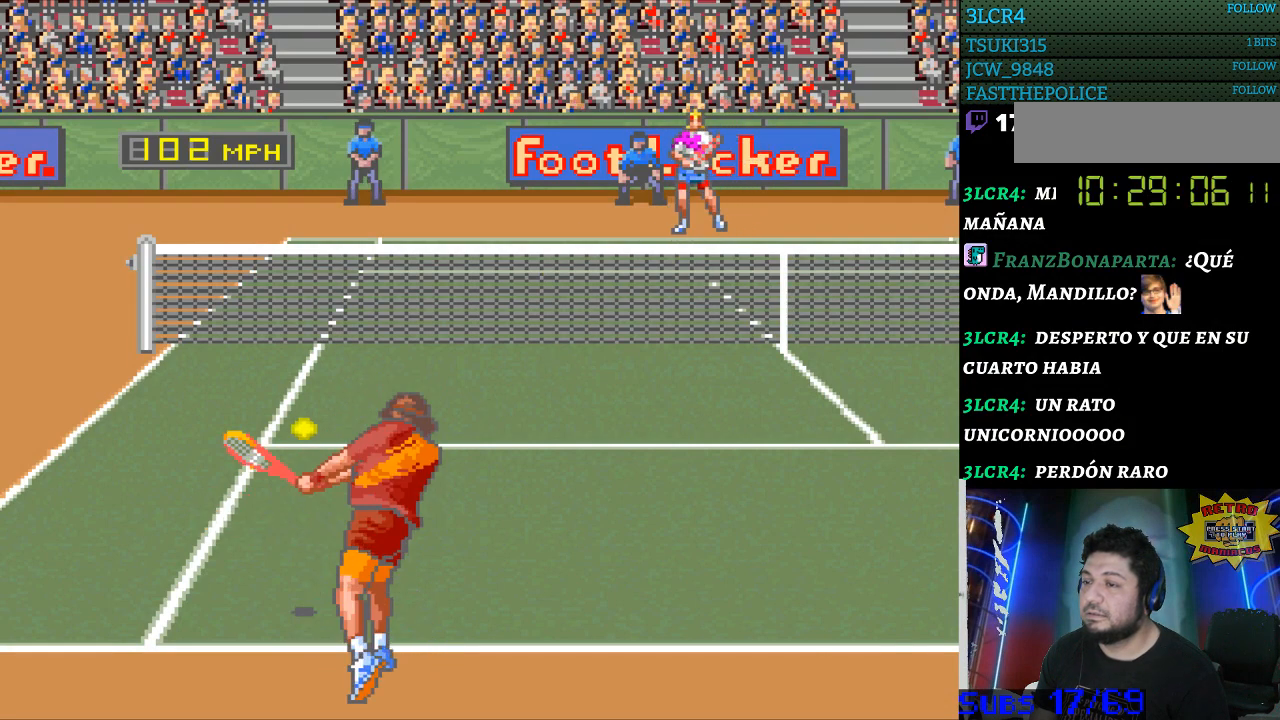
Gameplay with a controller (Nintendo layout); each line is a JSON object with the inputs held at the frame after it. "events" lists button and stick changes between this image and that frame as [ms after this image, input, new state], when the widget could be followed in between. Not read: L3 R3.
{"buttons": ["DPAD_LEFT"], "events": []}
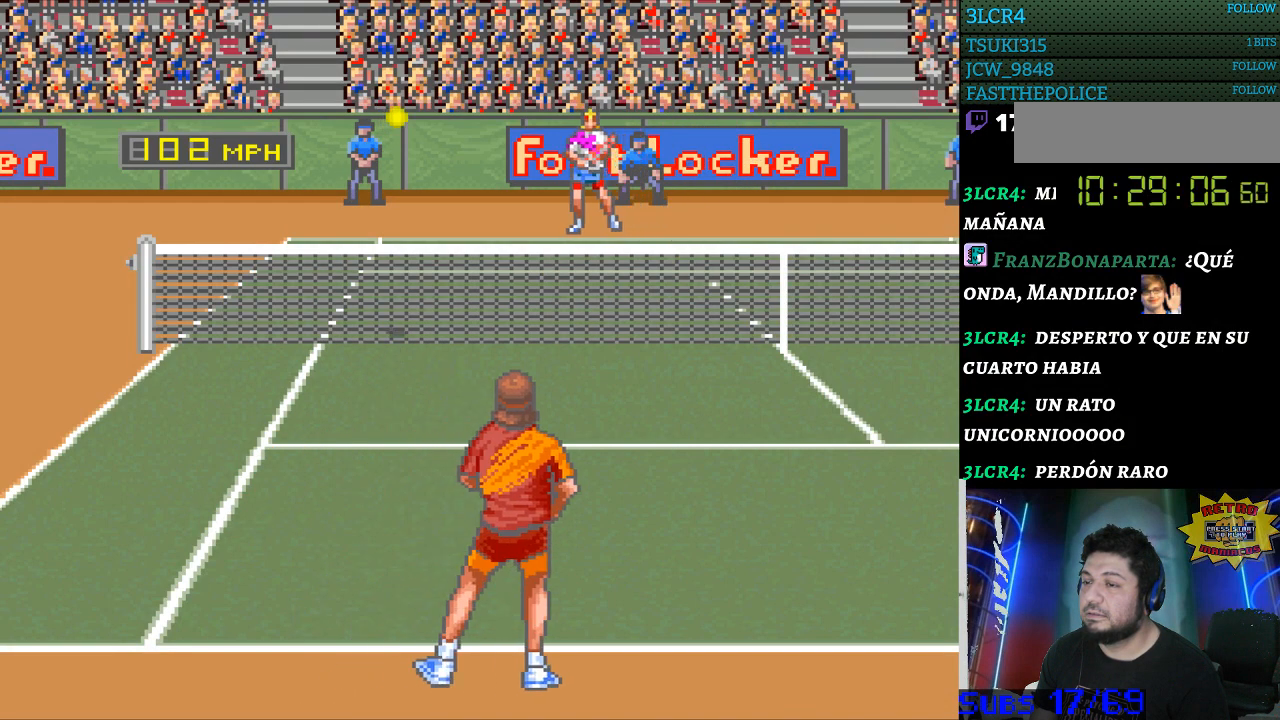
{"buttons": ["B", "DPAD_RIGHT"], "events": [[467, "DPAD_LEFT", "up"], [500, "B", "down"], [500, "DPAD_RIGHT", "down"]]}
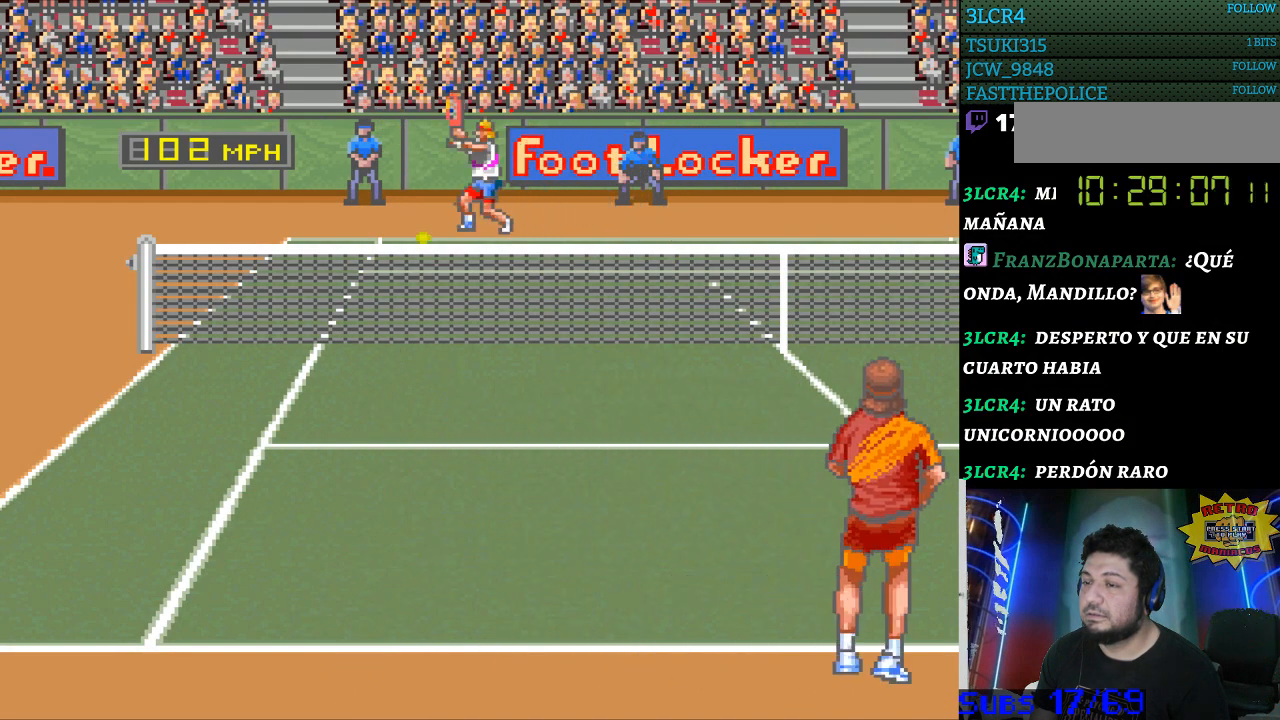
{"buttons": ["DPAD_RIGHT"], "events": [[133, "B", "up"]]}
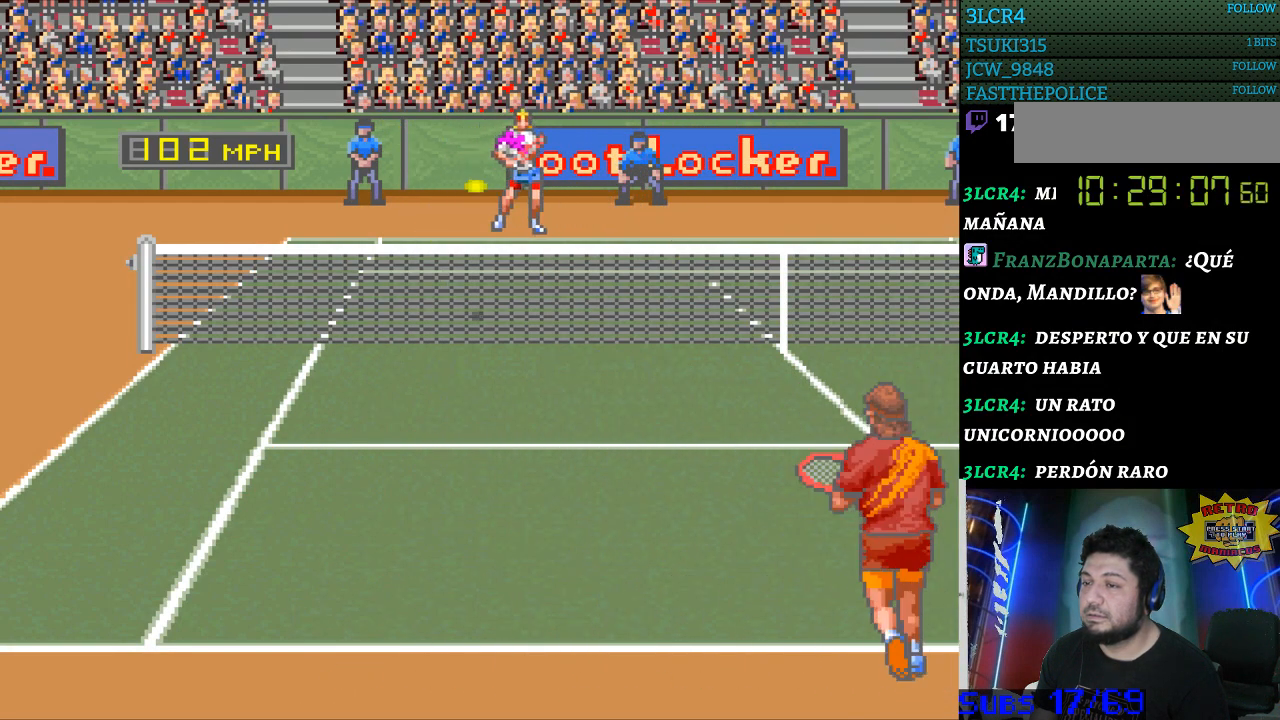
{"buttons": [], "events": [[200, "DPAD_RIGHT", "up"]]}
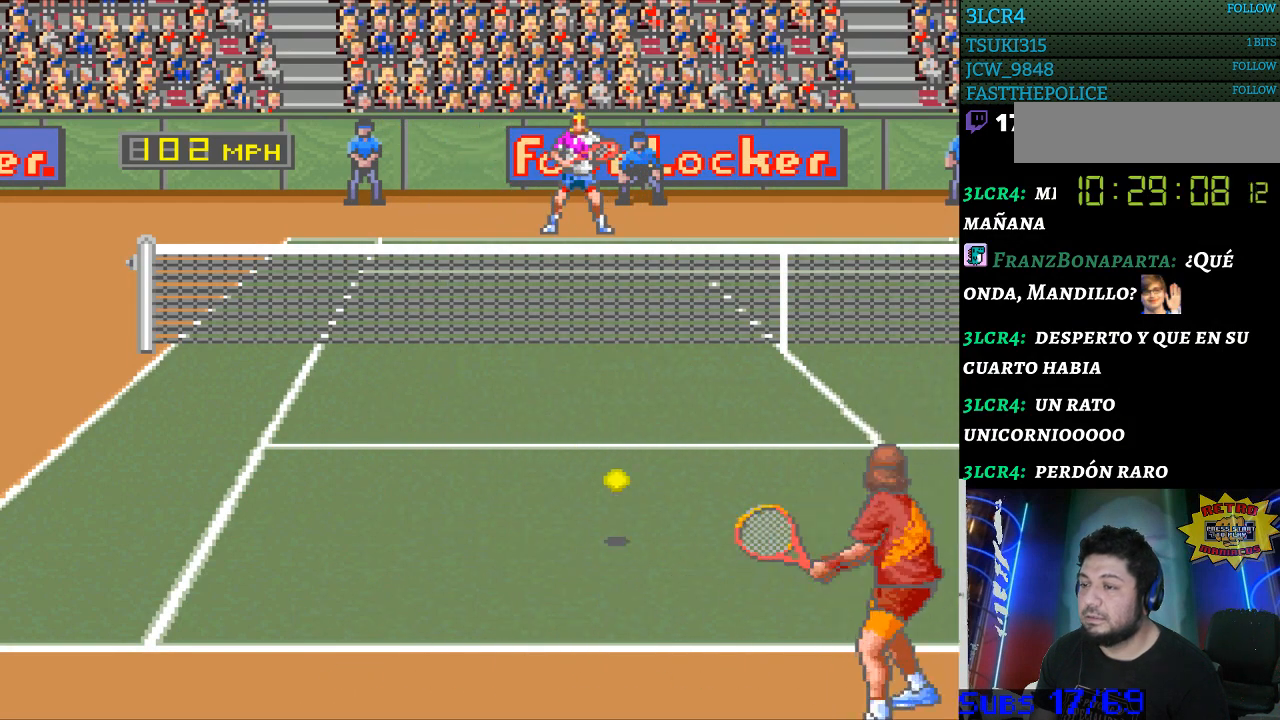
{"buttons": ["DPAD_LEFT"], "events": [[467, "DPAD_LEFT", "down"]]}
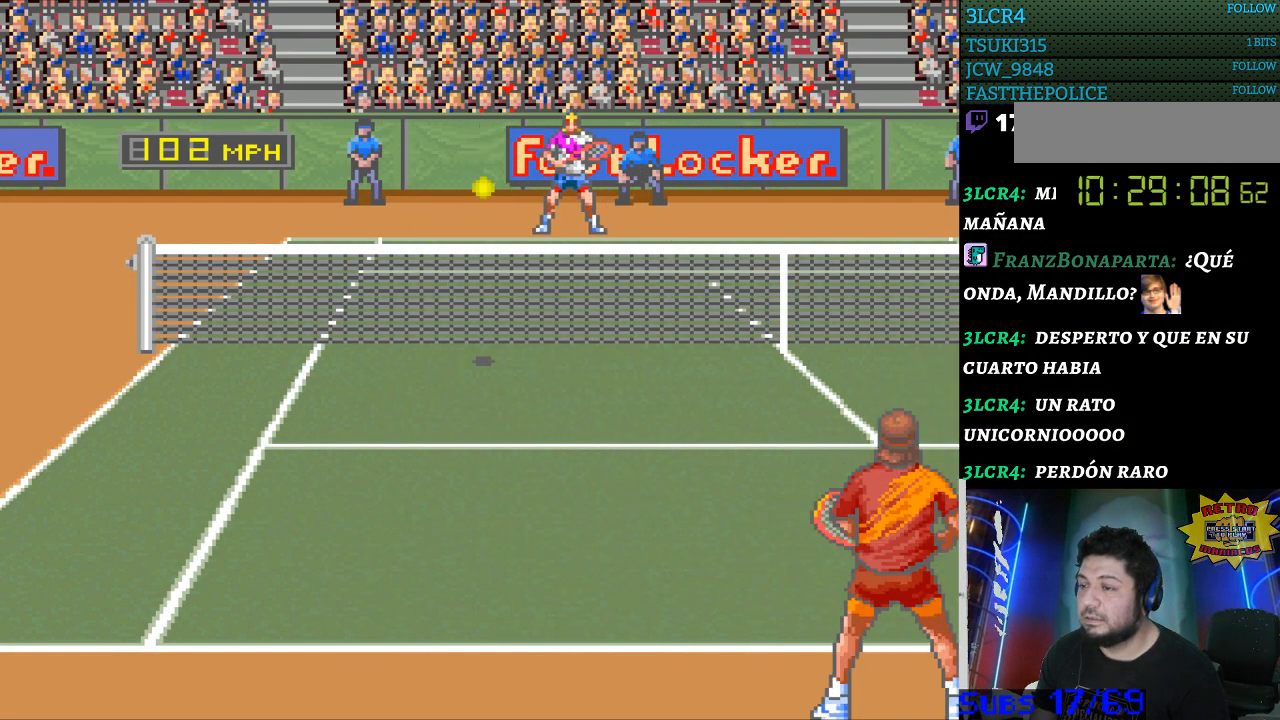
{"buttons": ["DPAD_LEFT"], "events": []}
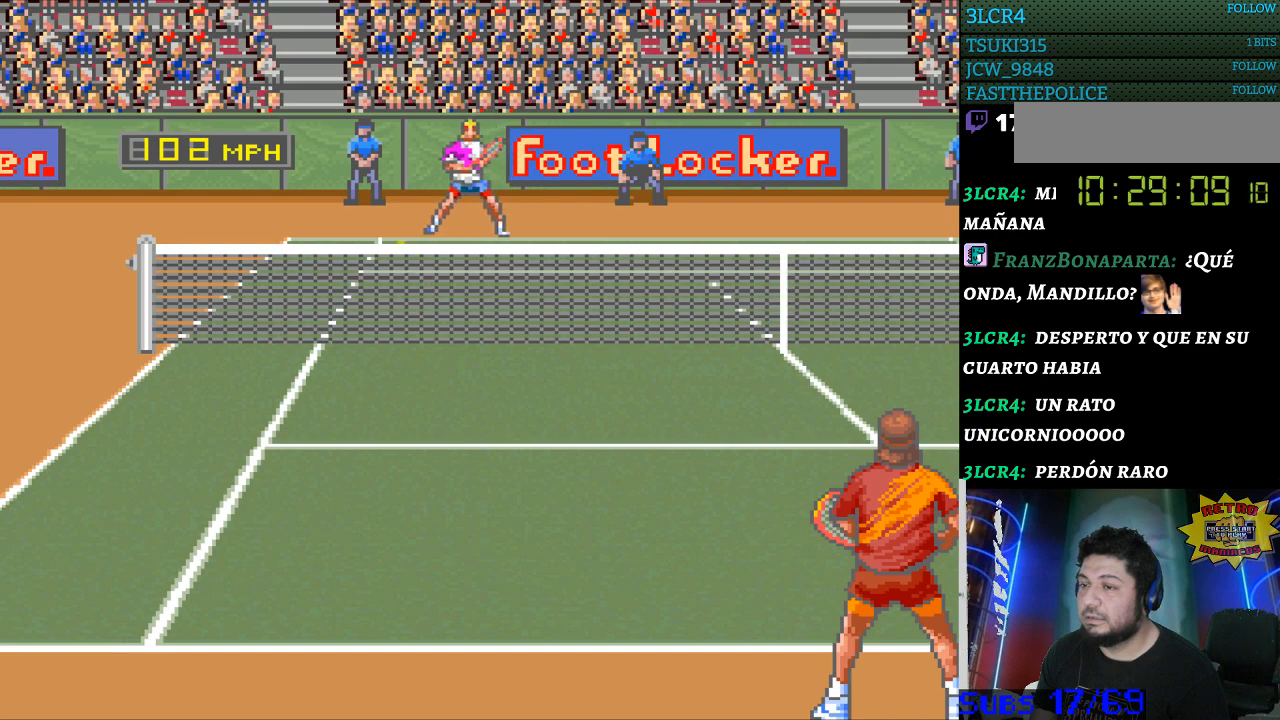
{"buttons": [], "events": [[133, "DPAD_DOWN", "down"], [167, "B", "down"], [167, "DPAD_LEFT", "up"], [200, "DPAD_RIGHT", "down"], [367, "B", "up"], [433, "DPAD_DOWN", "up"], [500, "DPAD_RIGHT", "up"]]}
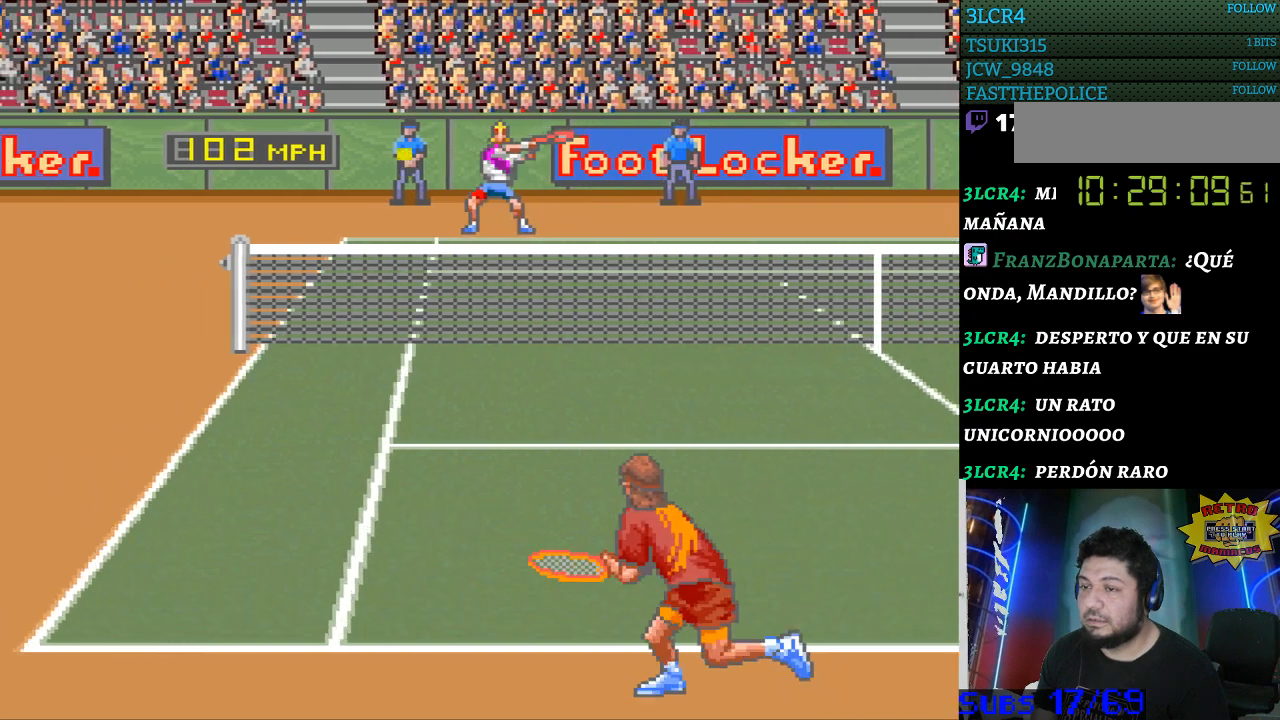
{"buttons": [], "events": []}
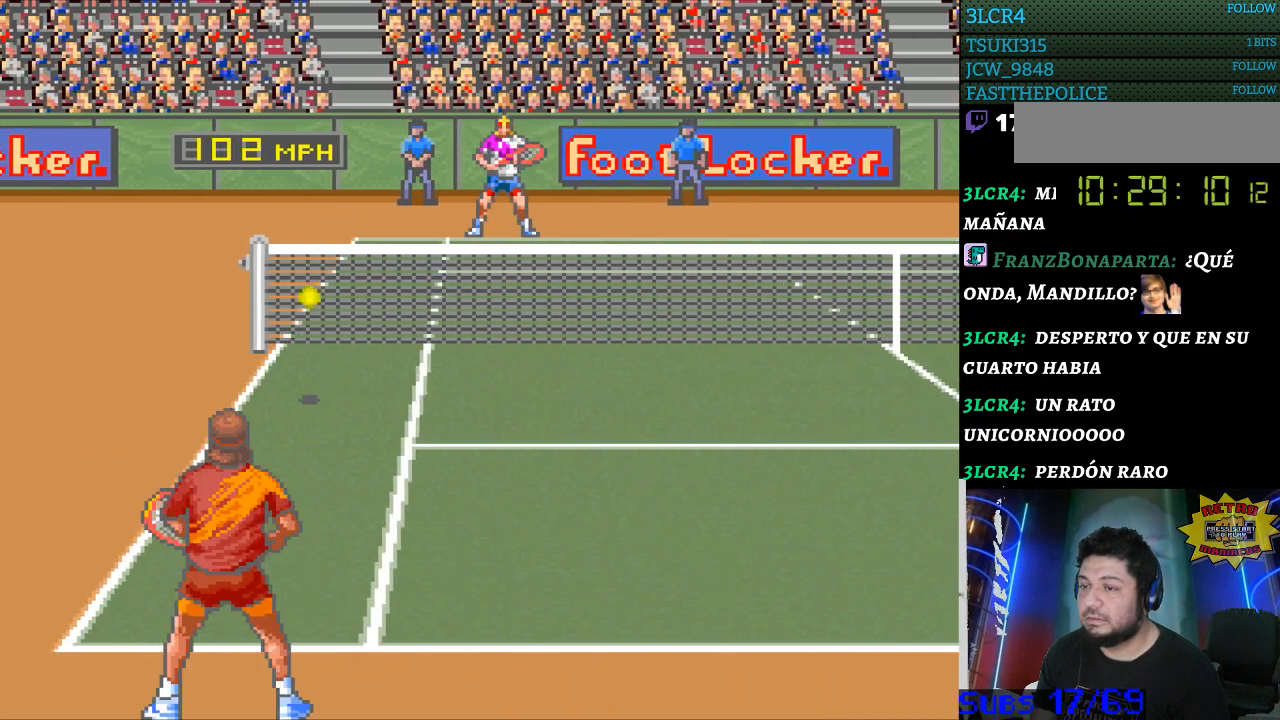
{"buttons": [], "events": []}
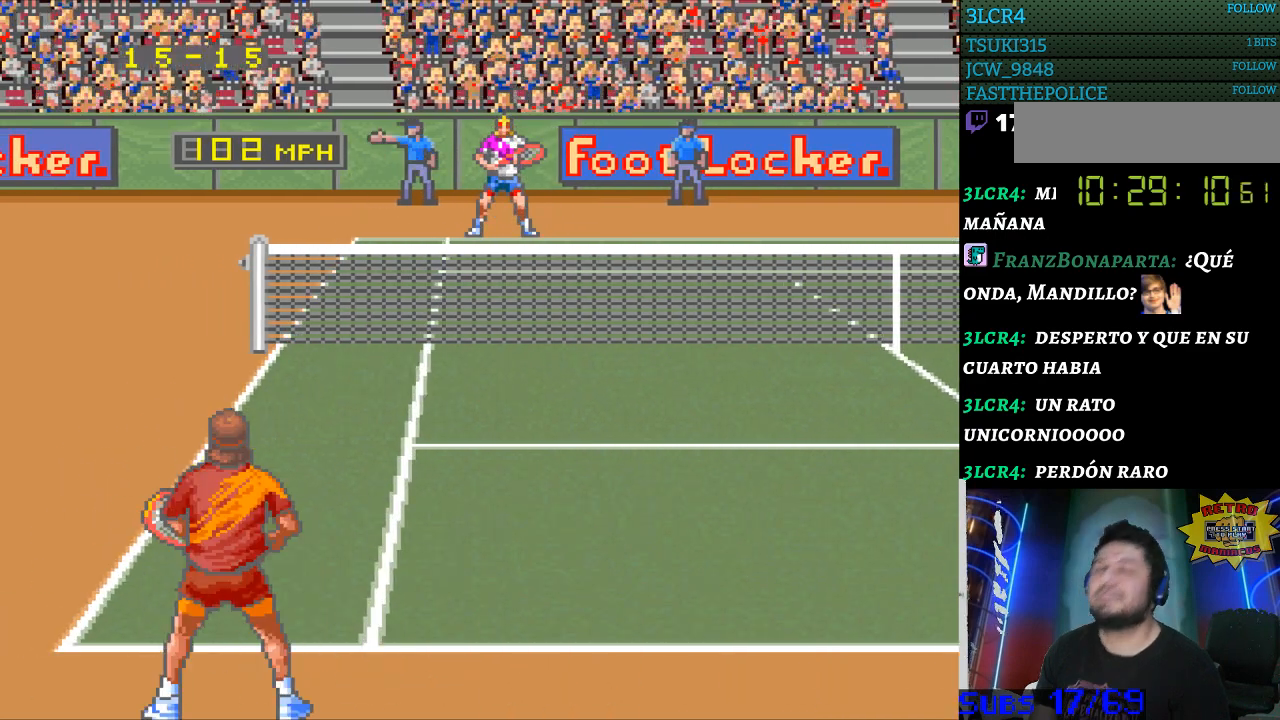
{"buttons": [], "events": [[333, "DPAD_RIGHT", "down"], [400, "DPAD_RIGHT", "up"]]}
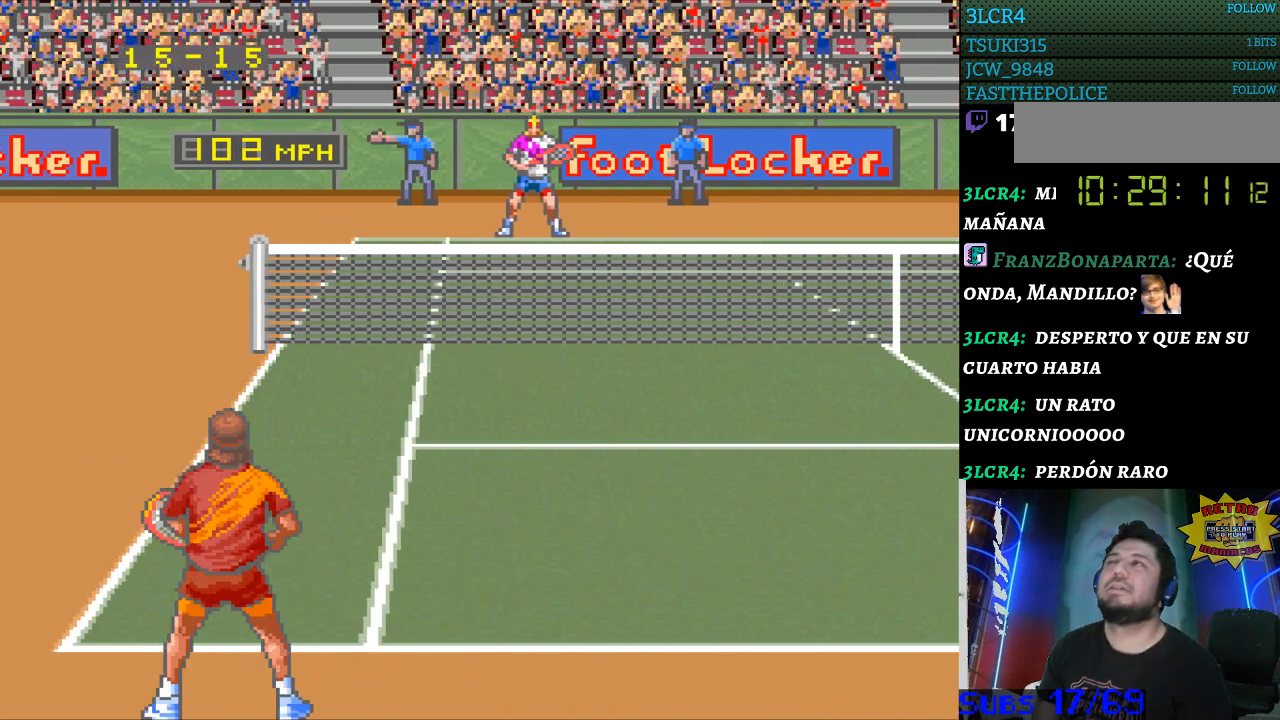
{"buttons": [], "events": [[33, "DPAD_RIGHT", "down"], [133, "DPAD_RIGHT", "up"], [200, "DPAD_RIGHT", "down"], [300, "DPAD_RIGHT", "up"], [367, "DPAD_RIGHT", "down"], [467, "DPAD_RIGHT", "up"]]}
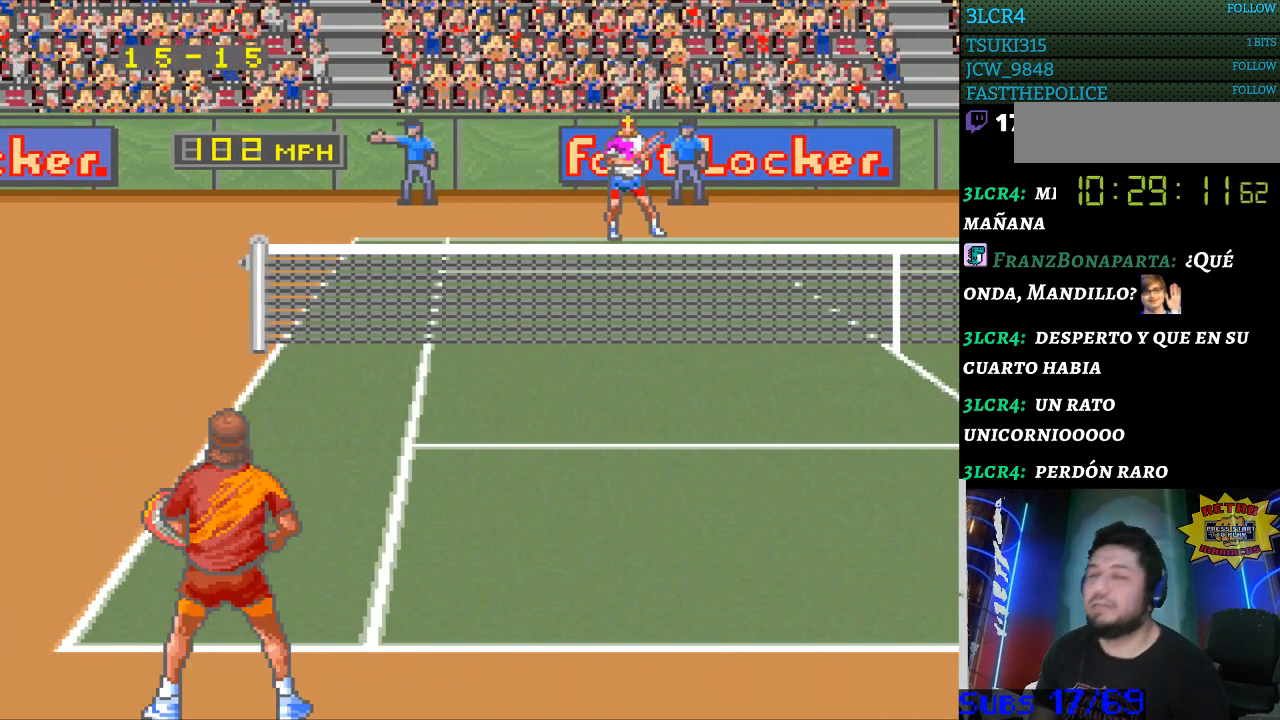
{"buttons": [], "events": [[67, "DPAD_RIGHT", "down"], [133, "DPAD_RIGHT", "up"], [200, "DPAD_RIGHT", "down"], [300, "DPAD_RIGHT", "up"], [400, "DPAD_RIGHT", "down"], [467, "DPAD_RIGHT", "up"]]}
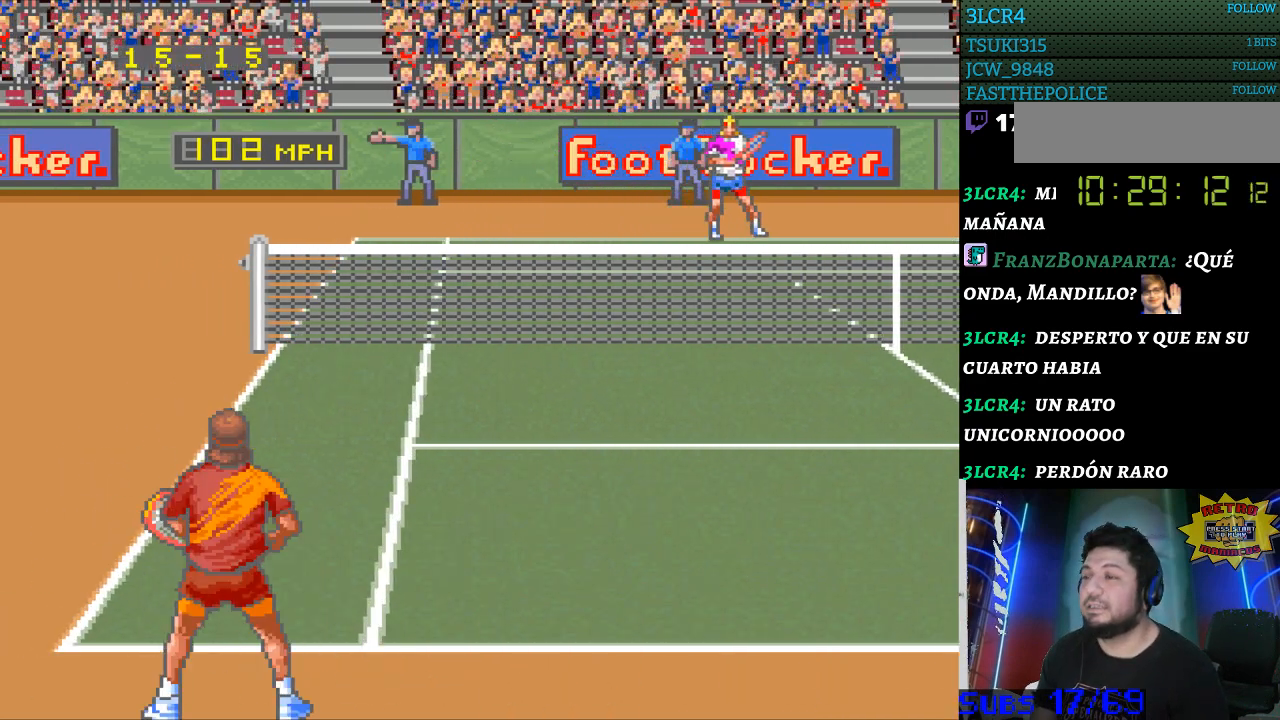
{"buttons": [], "events": [[33, "DPAD_RIGHT", "down"], [133, "DPAD_RIGHT", "up"], [200, "DPAD_RIGHT", "down"], [300, "DPAD_RIGHT", "up"], [400, "DPAD_RIGHT", "down"], [500, "DPAD_RIGHT", "up"]]}
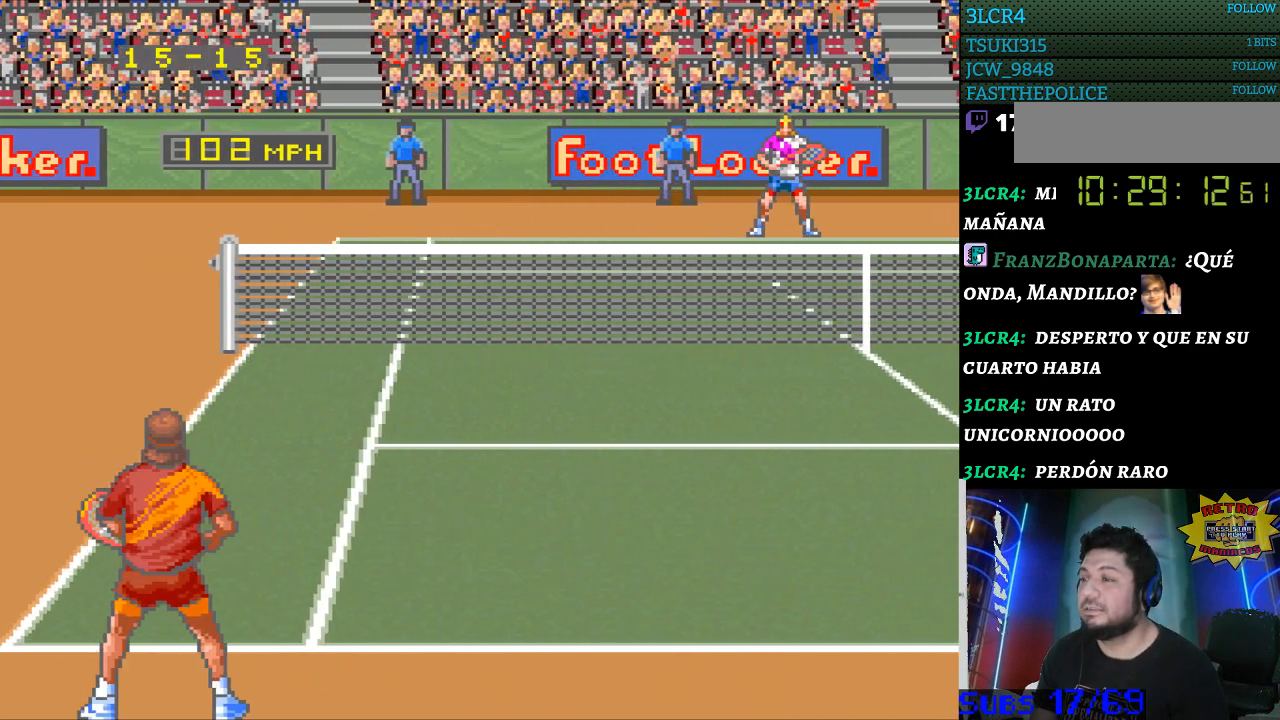
{"buttons": [], "events": [[67, "DPAD_RIGHT", "down"], [167, "DPAD_RIGHT", "up"]]}
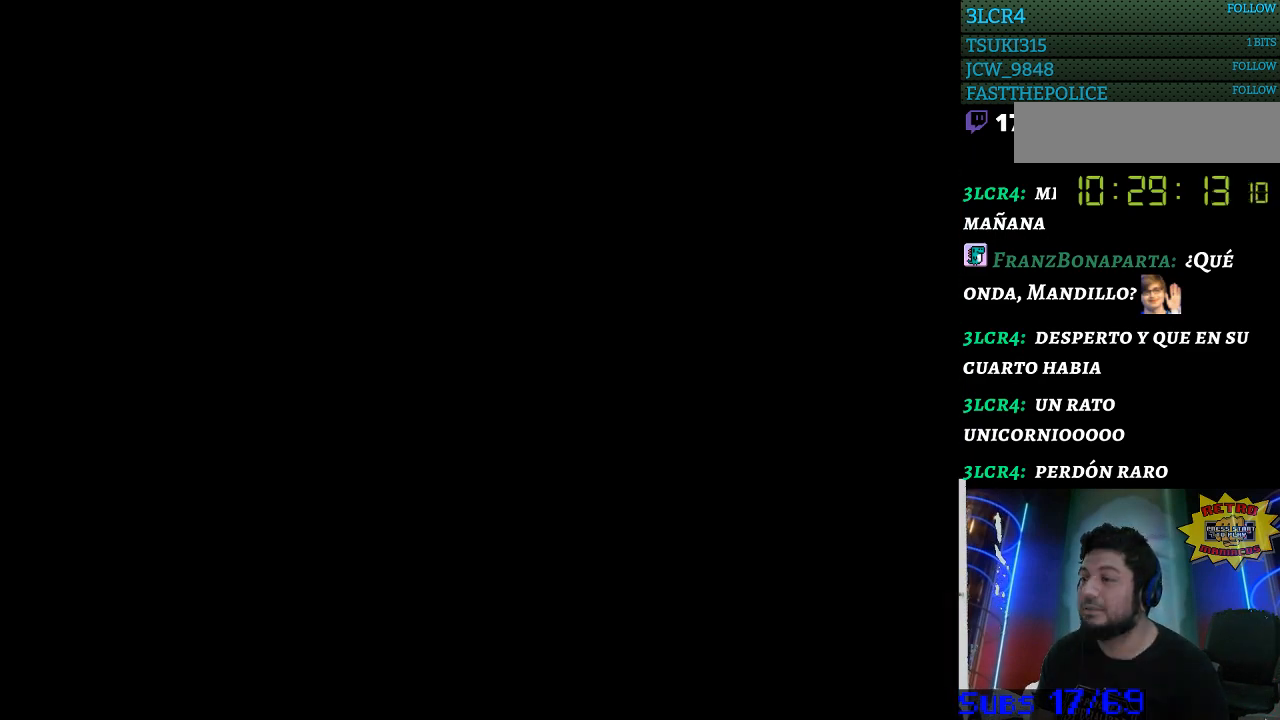
{"buttons": [], "events": []}
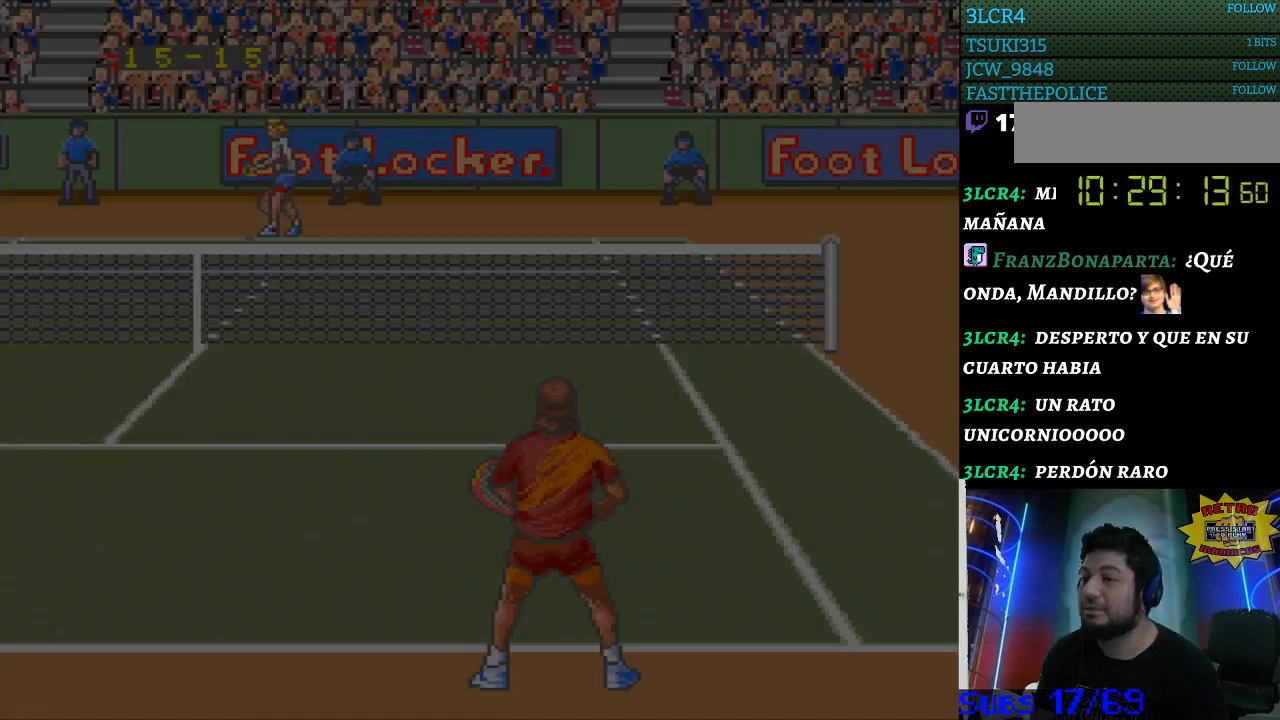
{"buttons": [], "events": []}
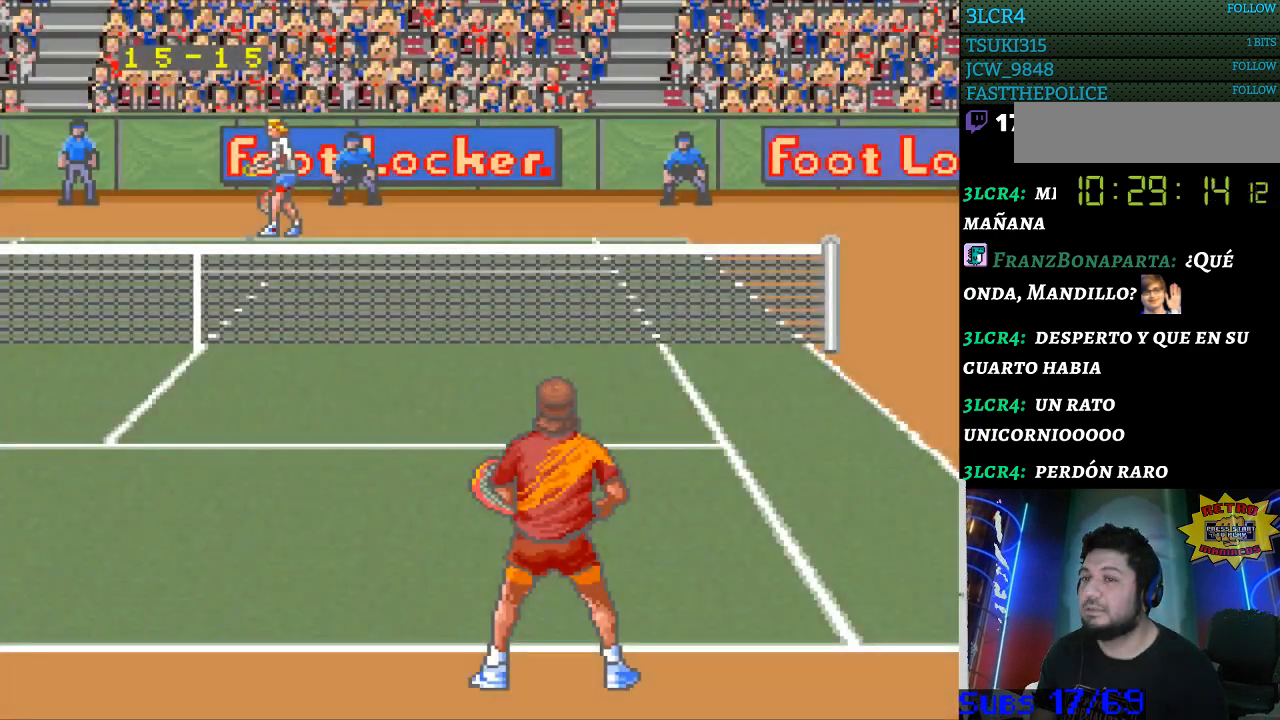
{"buttons": [], "events": []}
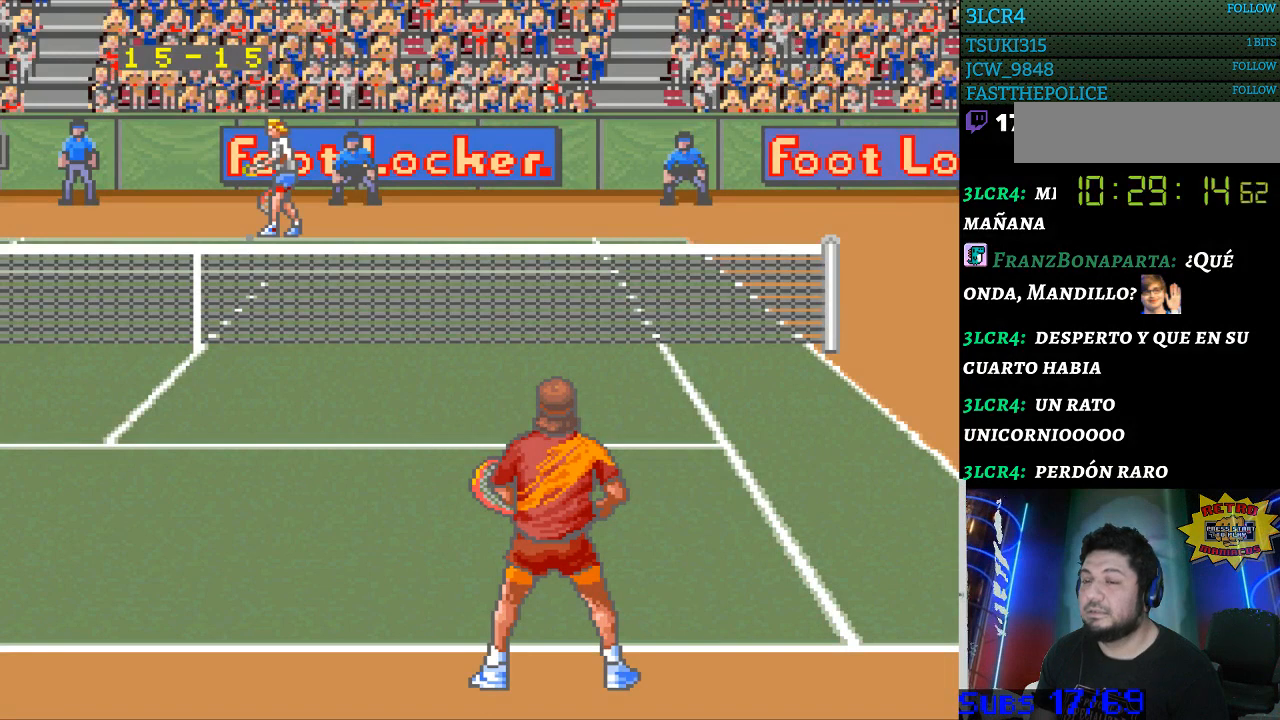
{"buttons": [], "events": [[200, "DPAD_RIGHT", "down"], [300, "DPAD_RIGHT", "up"]]}